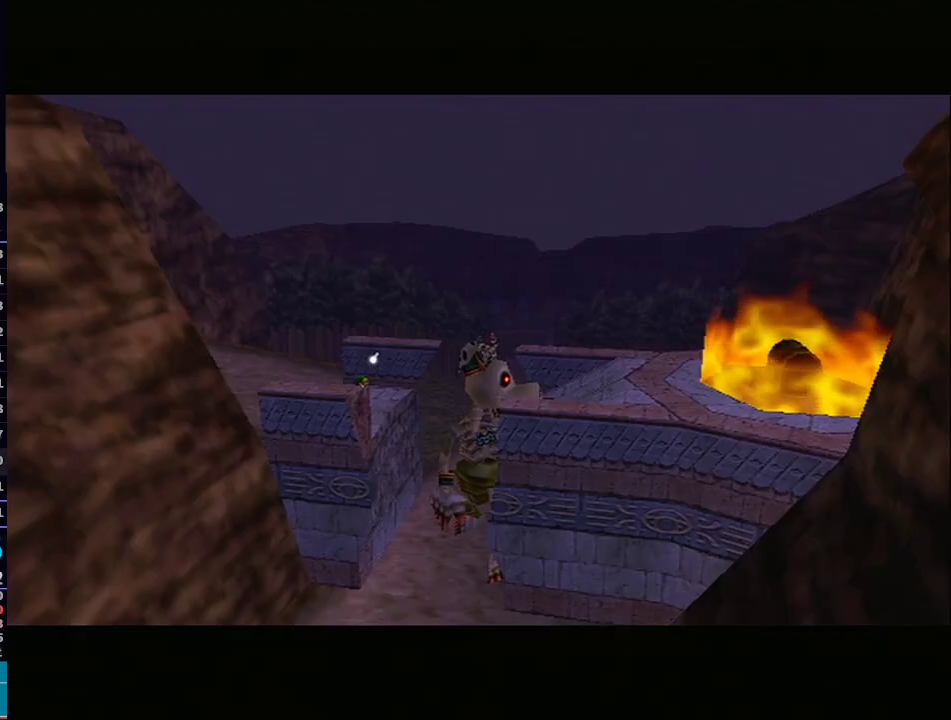
Gameplay with a controller (Nintendo layout); each line is a JSON object with the inputs held at the frame after it. "events" lists button and stick changes between this image and that frame as [ms after this image, input, new state], when the widget could be followed in between. Not read: L3 R3.
{"buttons": [], "left_stick": "center", "right_stick": "center", "events": [[67, "A", "down"], [167, "A", "up"], [233, "A", "down"], [283, "A", "up"], [350, "A", "down"], [450, "A", "up"]]}
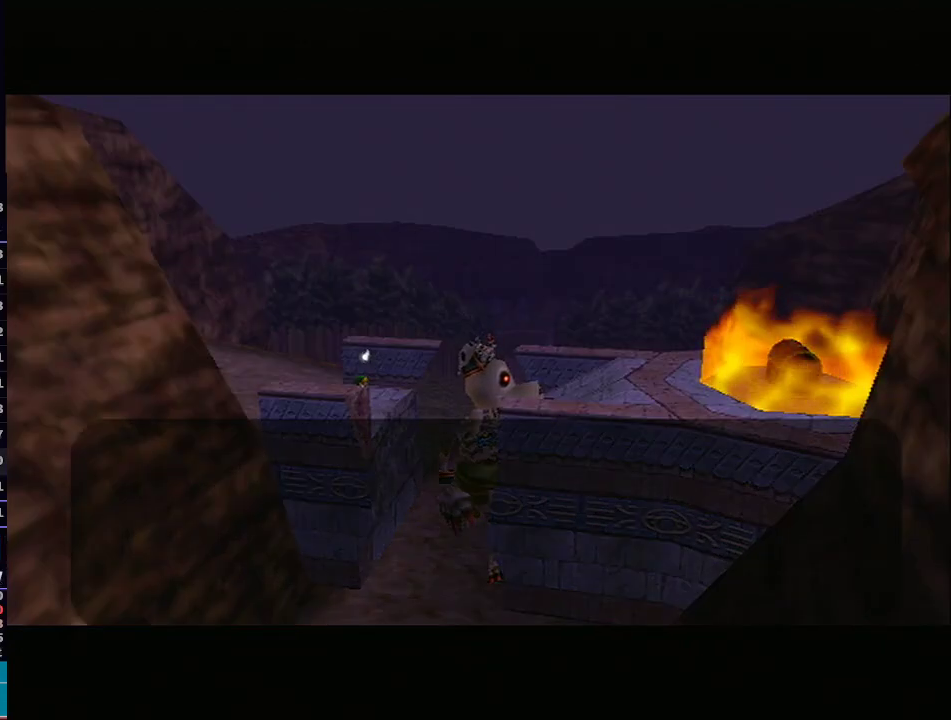
{"buttons": ["A"], "left_stick": "center", "right_stick": "center", "events": [[17, "A", "down"], [67, "A", "up"], [133, "A", "down"], [200, "B", "down"], [233, "B", "up"], [283, "B", "down"], [317, "A", "up"], [350, "A", "down"], [350, "B", "up"], [417, "A", "up"], [417, "B", "down"], [450, "A", "down"], [450, "B", "up"]]}
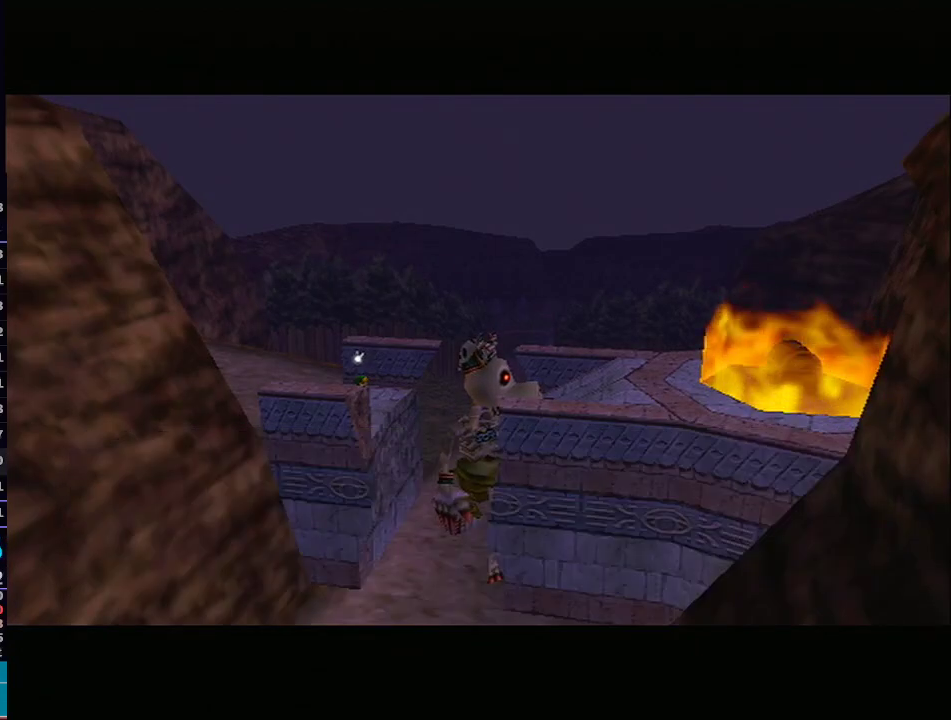
{"buttons": [], "left_stick": "center", "right_stick": "center", "events": [[17, "A", "up"], [17, "B", "down"], [50, "A", "down"], [50, "B", "up"], [100, "A", "up"], [100, "B", "down"], [167, "A", "down"], [167, "B", "up"], [233, "A", "up"], [233, "B", "down"], [300, "A", "down"], [300, "B", "up"], [333, "A", "up"], [333, "B", "down"], [383, "B", "up"], [417, "A", "down"], [450, "A", "up"]]}
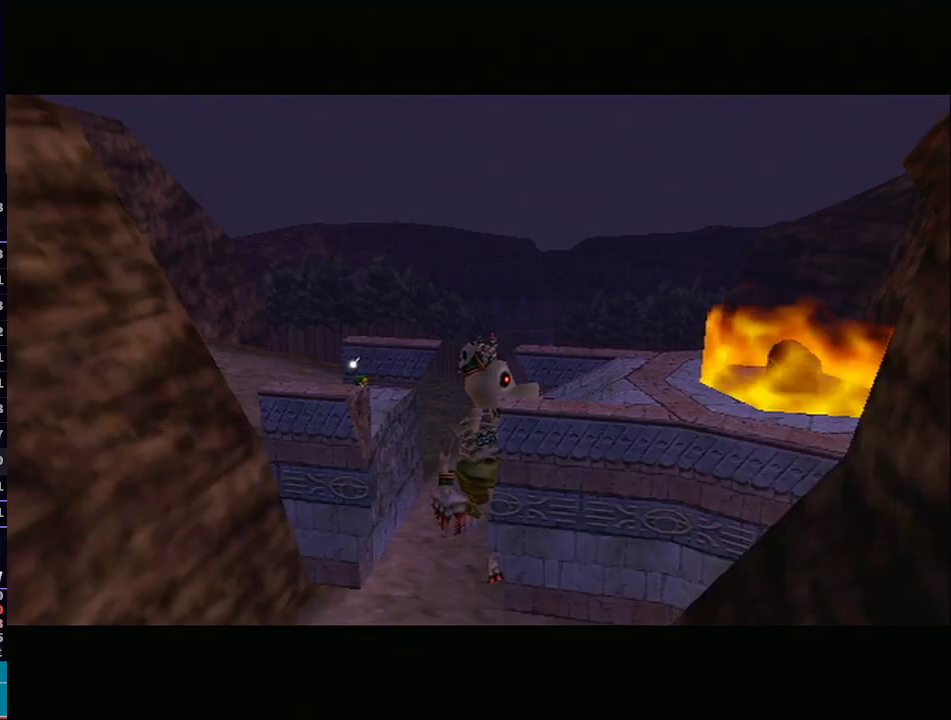
{"buttons": ["A"], "left_stick": "center", "right_stick": "center", "events": [[100, "A", "down"], [133, "A", "up"], [283, "A", "down"], [317, "A", "up"], [350, "B", "down"], [433, "A", "down"], [483, "B", "up"]]}
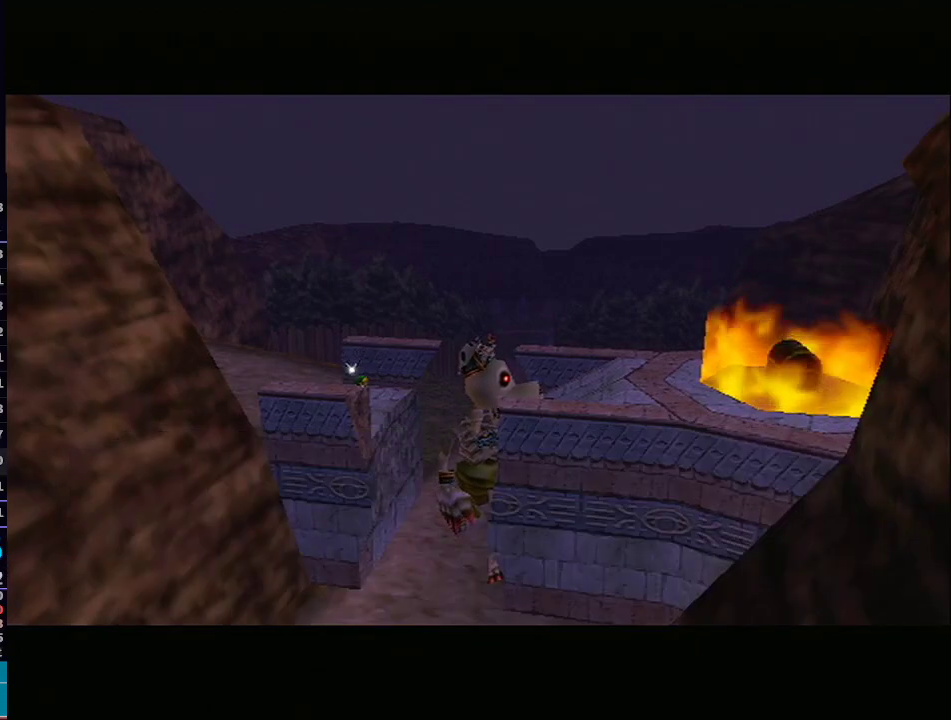
{"buttons": ["A"], "left_stick": "center", "right_stick": "center", "events": [[17, "A", "up"], [100, "B", "down"], [133, "A", "down"], [200, "A", "up"], [200, "B", "up"], [283, "A", "down"], [283, "B", "down"], [383, "A", "up"], [383, "B", "up"], [450, "A", "down"]]}
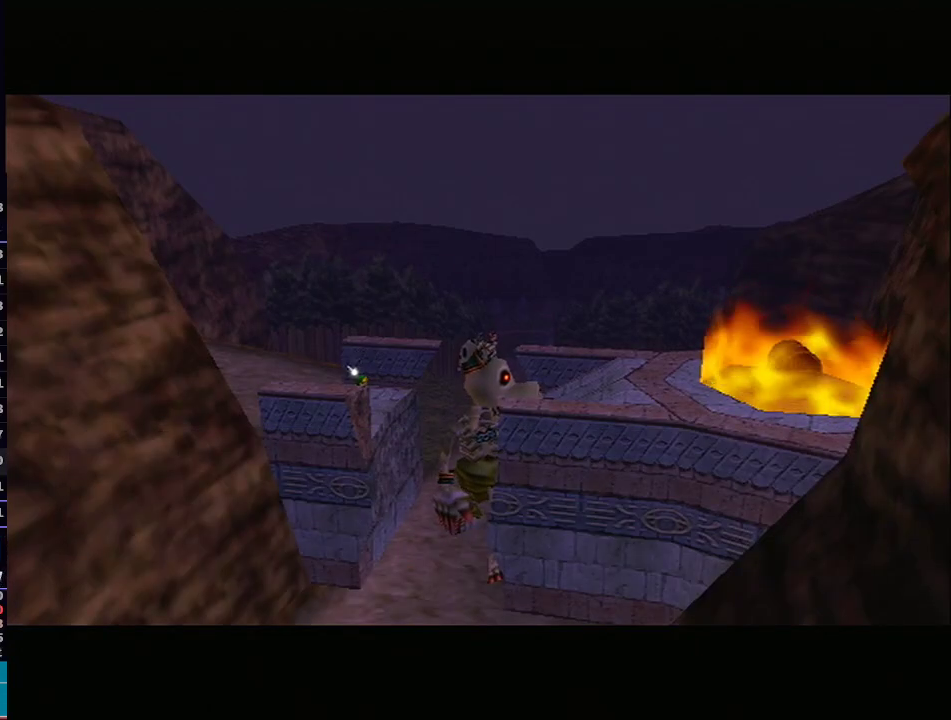
{"buttons": [], "left_stick": "center", "right_stick": "center", "events": [[17, "B", "down"], [33, "A", "up"], [100, "B", "up"], [133, "A", "down"], [200, "B", "down"], [217, "A", "up"], [283, "B", "up"], [317, "A", "down"], [383, "B", "down"], [417, "A", "up"], [483, "B", "up"]]}
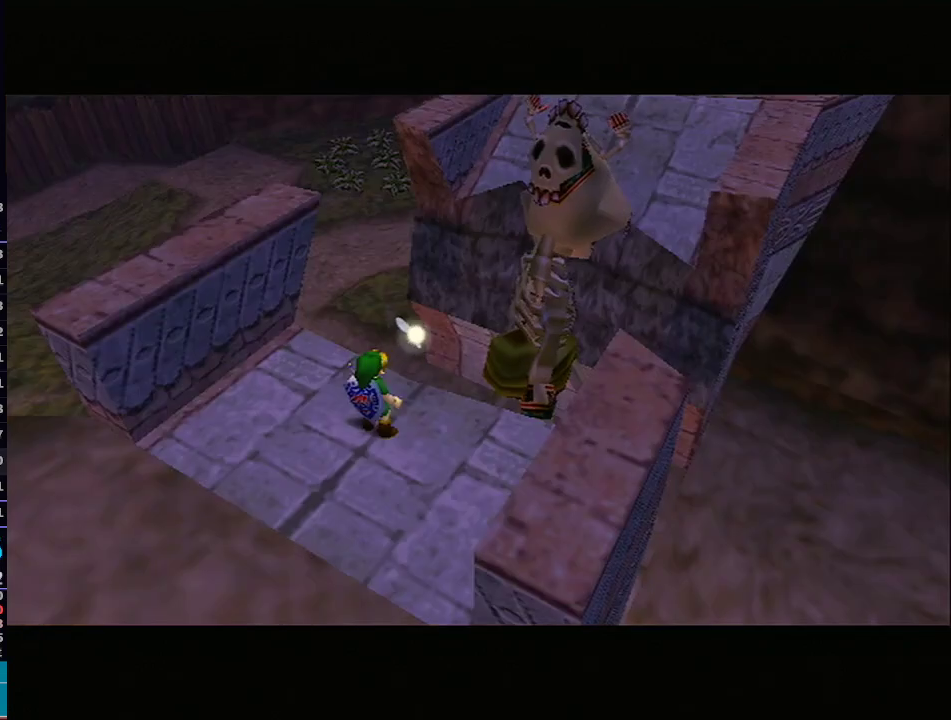
{"buttons": [], "left_stick": "center", "right_stick": "center", "events": [[17, "A", "down"], [67, "B", "down"], [100, "A", "up"], [167, "A", "down"], [167, "B", "up"], [267, "A", "up"], [267, "B", "down"], [350, "A", "down"], [350, "B", "up"], [450, "A", "up"], [450, "B", "down"], [467, "B", "up"]]}
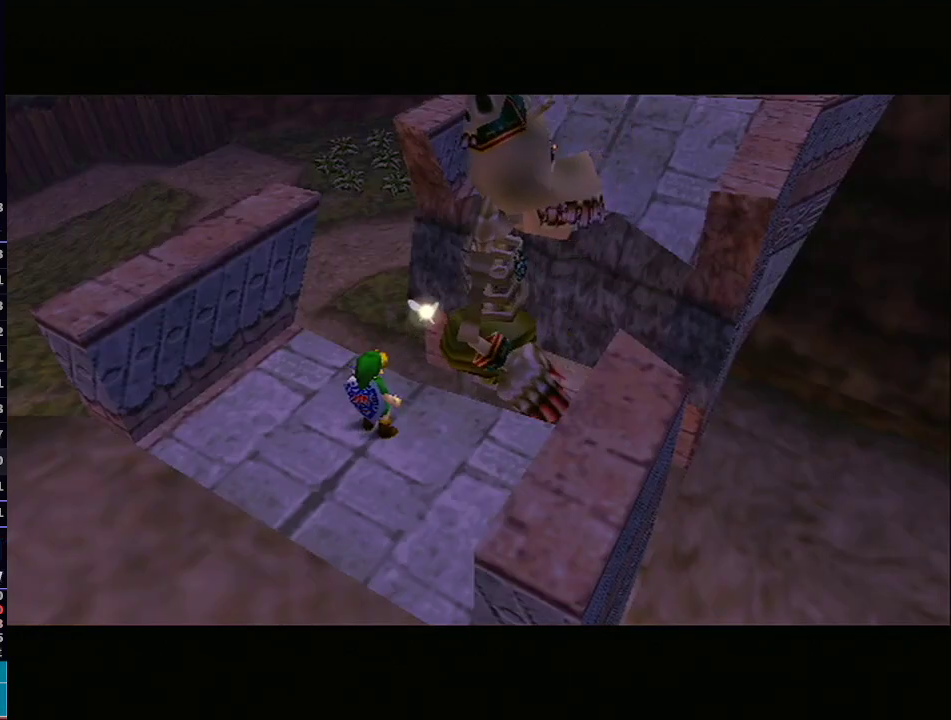
{"buttons": [], "left_stick": "center", "right_stick": "center", "events": [[33, "A", "down"], [100, "A", "up"], [217, "A", "down"], [250, "A", "up"]]}
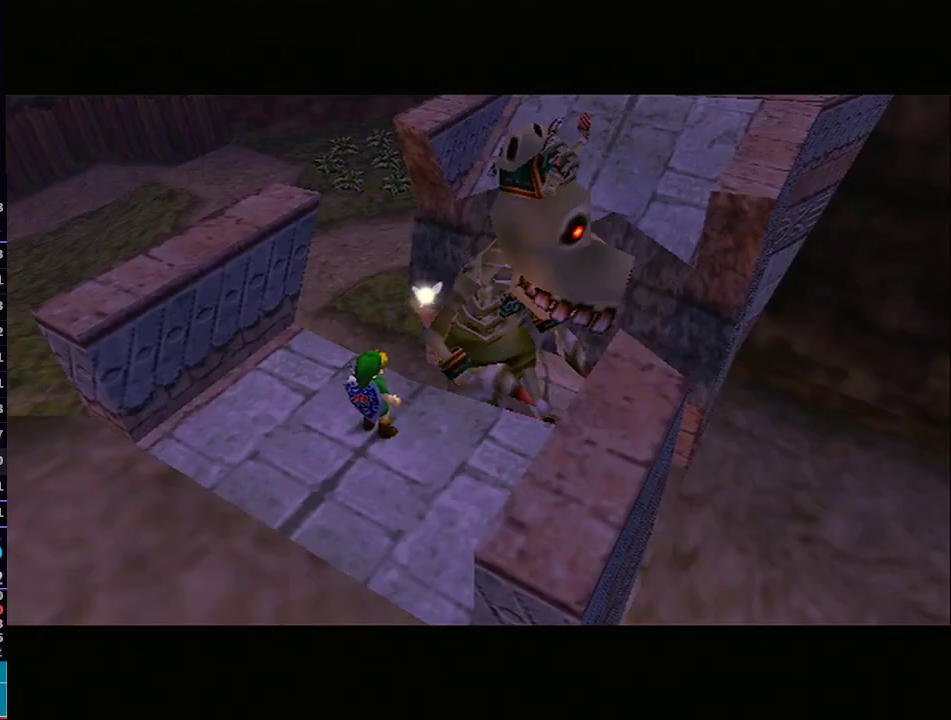
{"buttons": [], "left_stick": "center", "right_stick": "center", "events": [[100, "R1", "down"], [133, "R1", "up"]]}
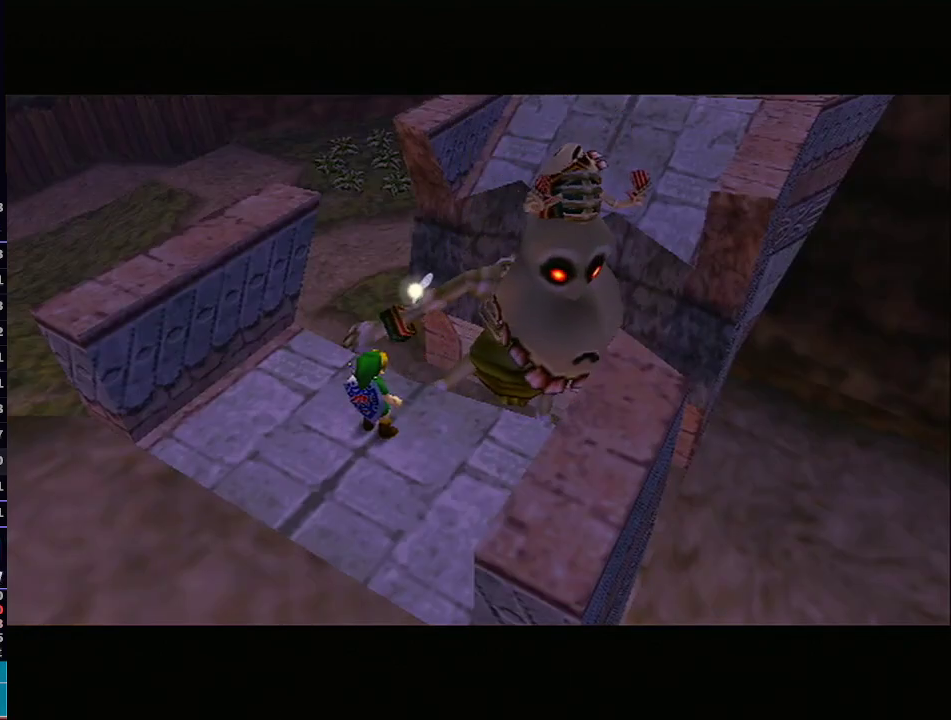
{"buttons": [], "left_stick": "center", "right_stick": "center", "events": []}
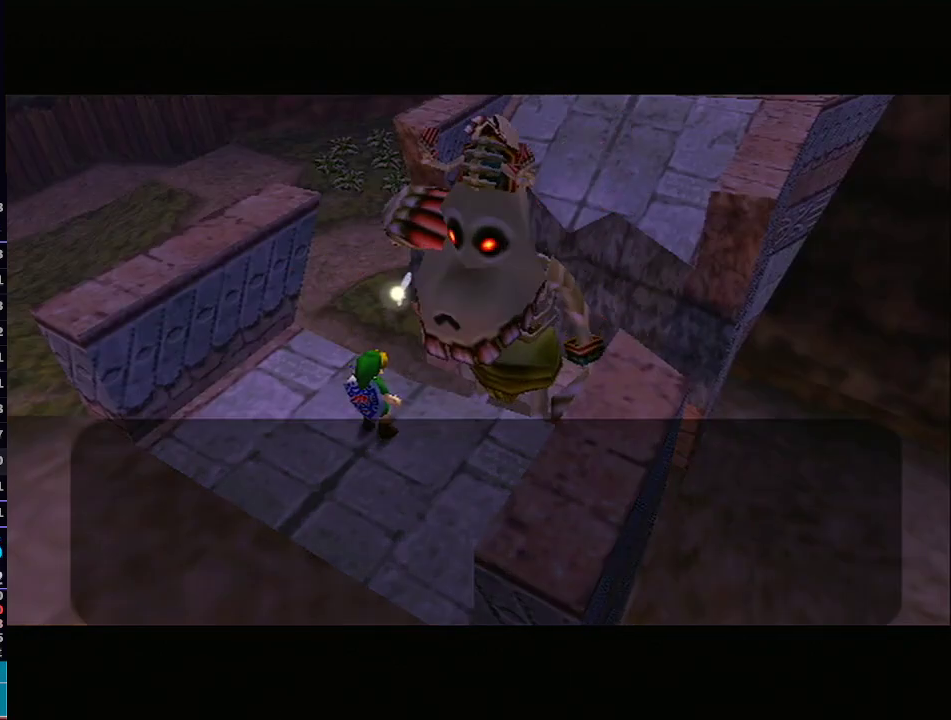
{"buttons": [], "left_stick": "center", "right_stick": "center", "events": [[233, "B", "down"], [283, "B", "up"], [317, "B", "down"], [350, "B", "up"], [417, "B", "down"], [467, "B", "up"]]}
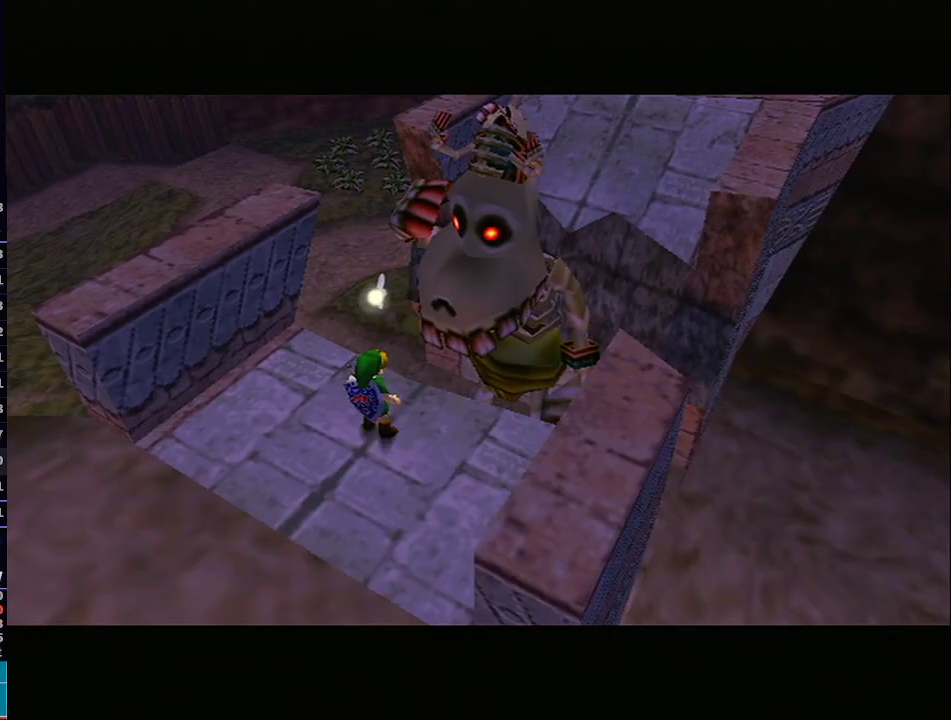
{"buttons": [], "left_stick": "center", "right_stick": "center", "events": [[33, "B", "down"], [67, "B", "up"], [133, "B", "down"], [167, "B", "up"], [233, "B", "down"], [267, "B", "up"]]}
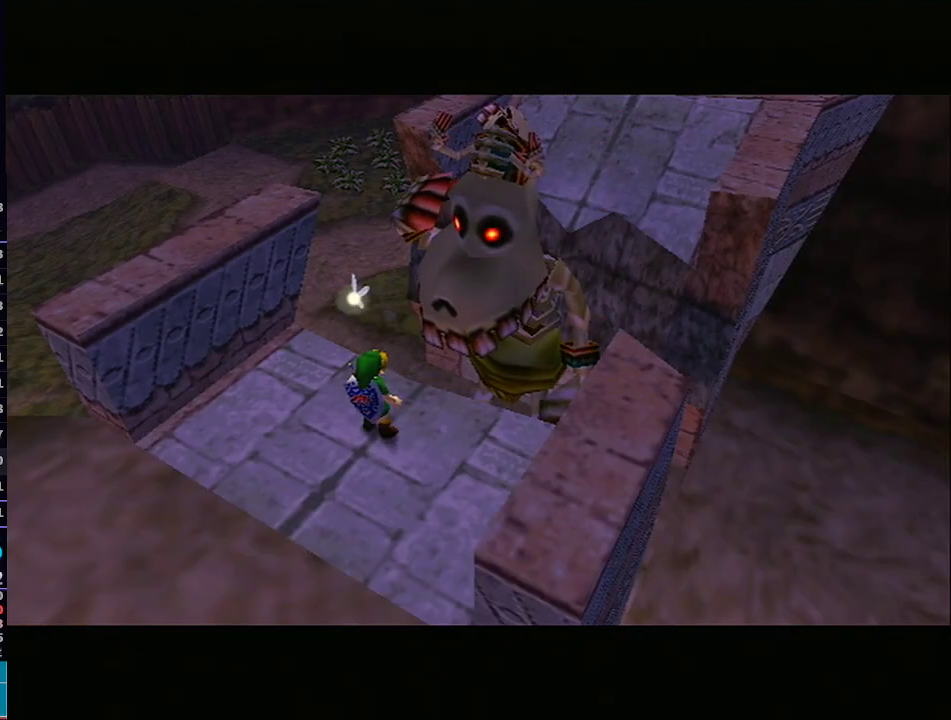
{"buttons": [], "left_stick": "center", "right_stick": "center", "events": []}
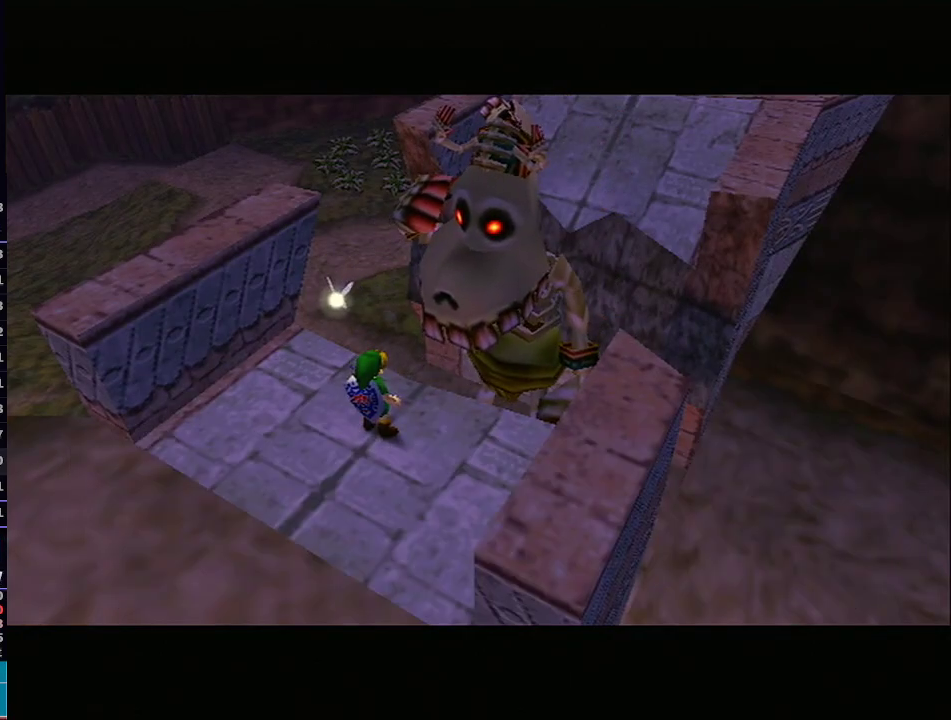
{"buttons": [], "left_stick": "center", "right_stick": "center", "events": []}
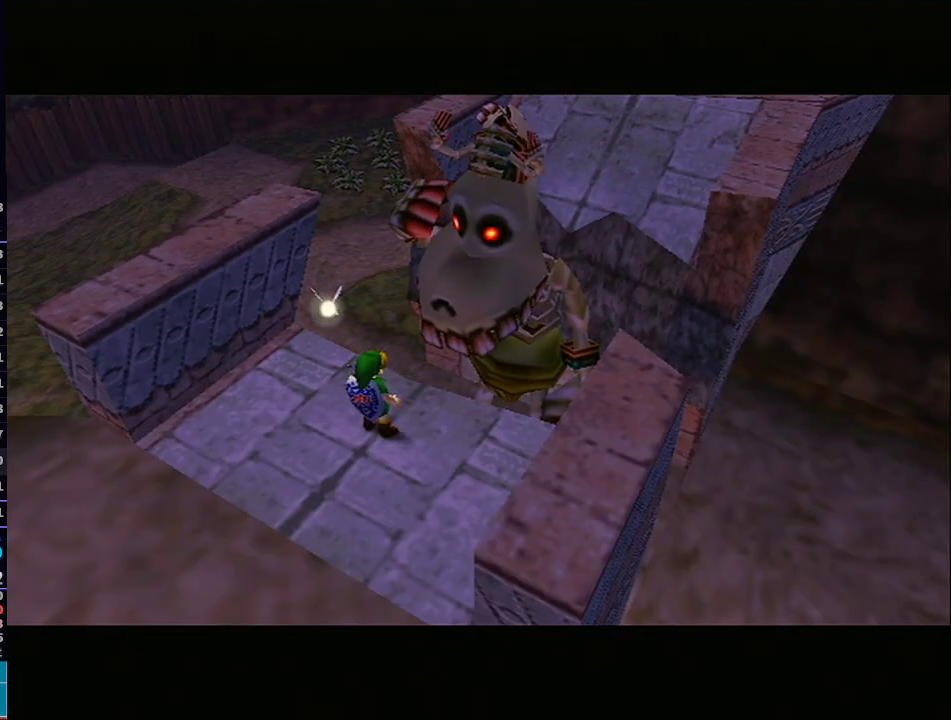
{"buttons": [], "left_stick": "center", "right_stick": "center", "events": []}
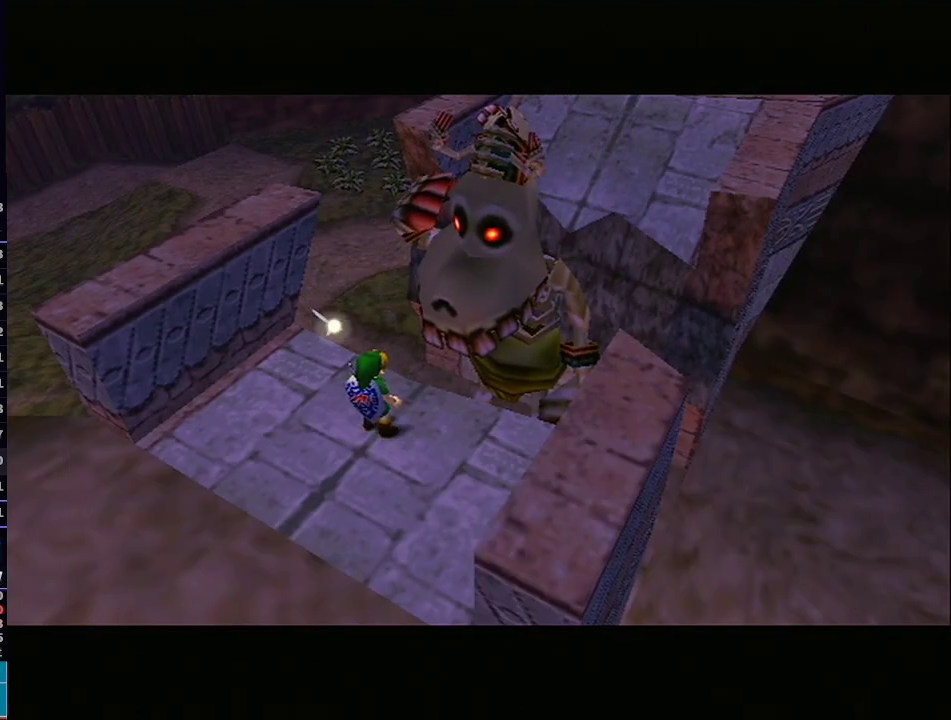
{"buttons": [], "left_stick": "center", "right_stick": "center", "events": []}
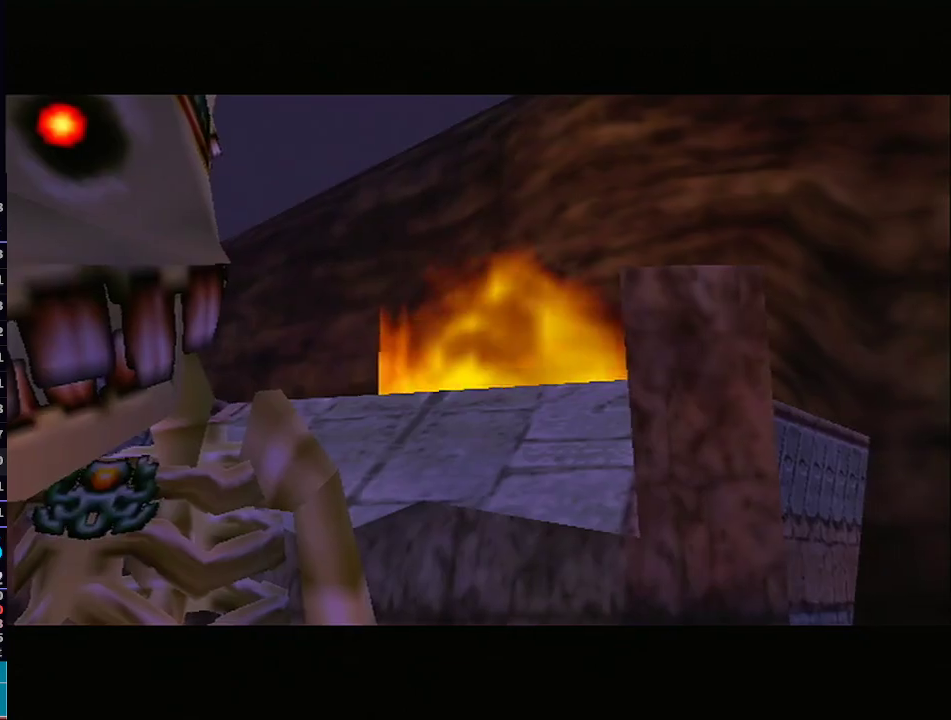
{"buttons": ["A"], "left_stick": "center", "right_stick": "center", "events": [[133, "A", "down"], [233, "A", "up"], [267, "B", "down"], [283, "A", "down"], [333, "B", "up"], [350, "A", "up"], [433, "B", "down"], [483, "A", "down"], [483, "B", "up"]]}
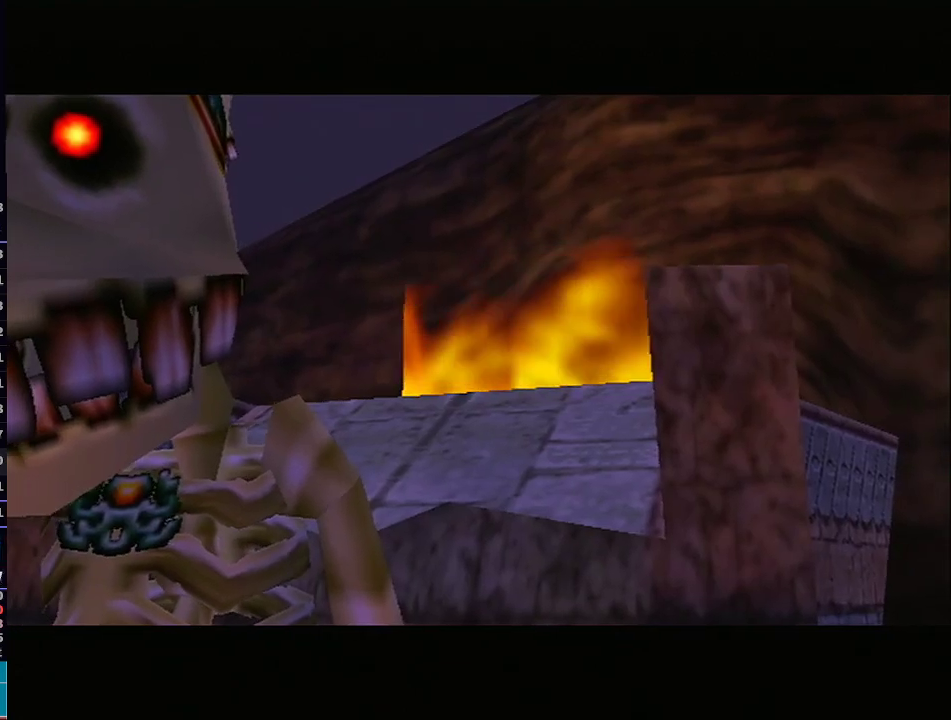
{"buttons": ["A"], "left_stick": "center", "right_stick": "center", "events": [[50, "A", "up"], [67, "B", "down"], [100, "B", "up"], [133, "A", "down"], [200, "A", "up"], [317, "A", "down"], [350, "A", "up"], [500, "A", "down"]]}
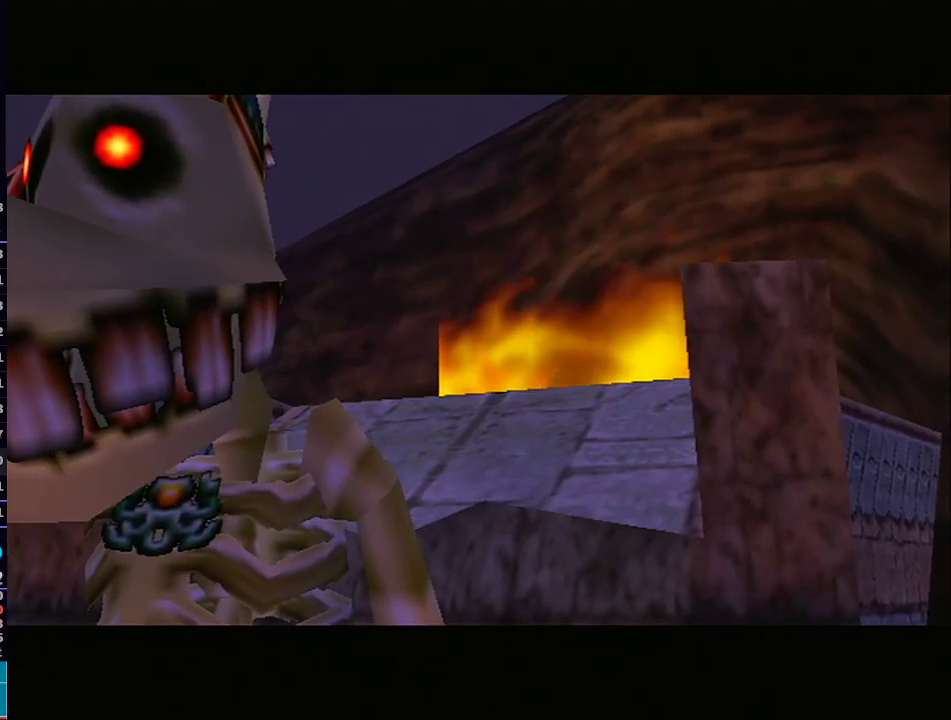
{"buttons": ["A"], "left_stick": "center", "right_stick": "center", "events": [[67, "A", "up"], [200, "A", "down"], [250, "A", "up"], [350, "A", "down"], [417, "A", "up"], [500, "A", "down"]]}
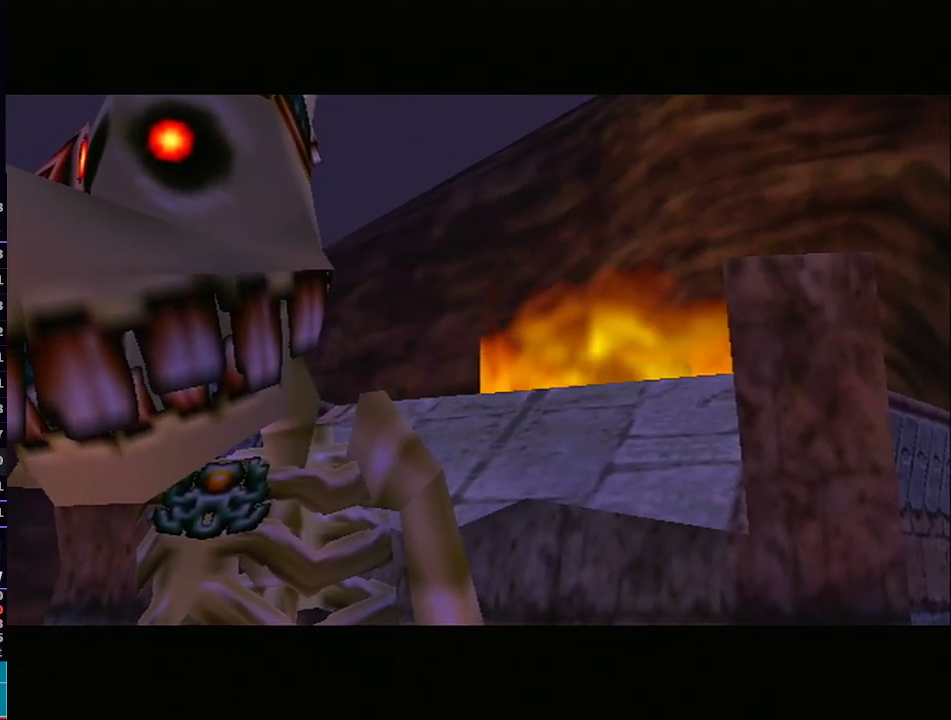
{"buttons": [], "left_stick": "center", "right_stick": "center", "events": [[100, "A", "up"]]}
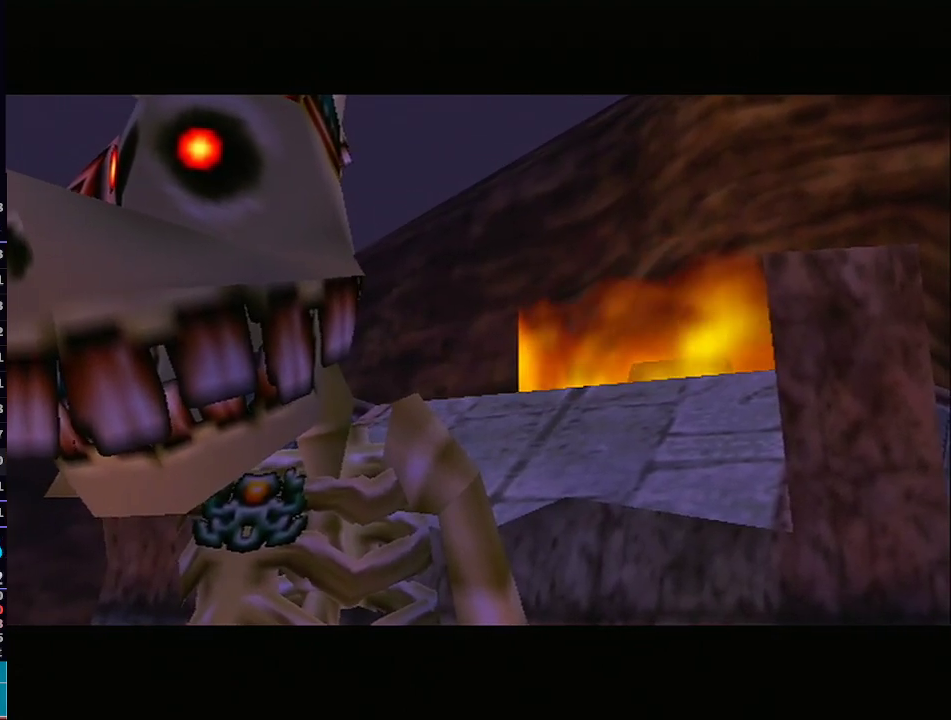
{"buttons": ["A"], "left_stick": "center", "right_stick": "center", "events": [[17, "B", "down"], [50, "A", "down"], [50, "B", "up"], [167, "A", "up"], [167, "B", "down"], [200, "B", "up"], [250, "A", "down"], [350, "A", "up"], [350, "B", "down"], [417, "B", "up"], [467, "A", "down"]]}
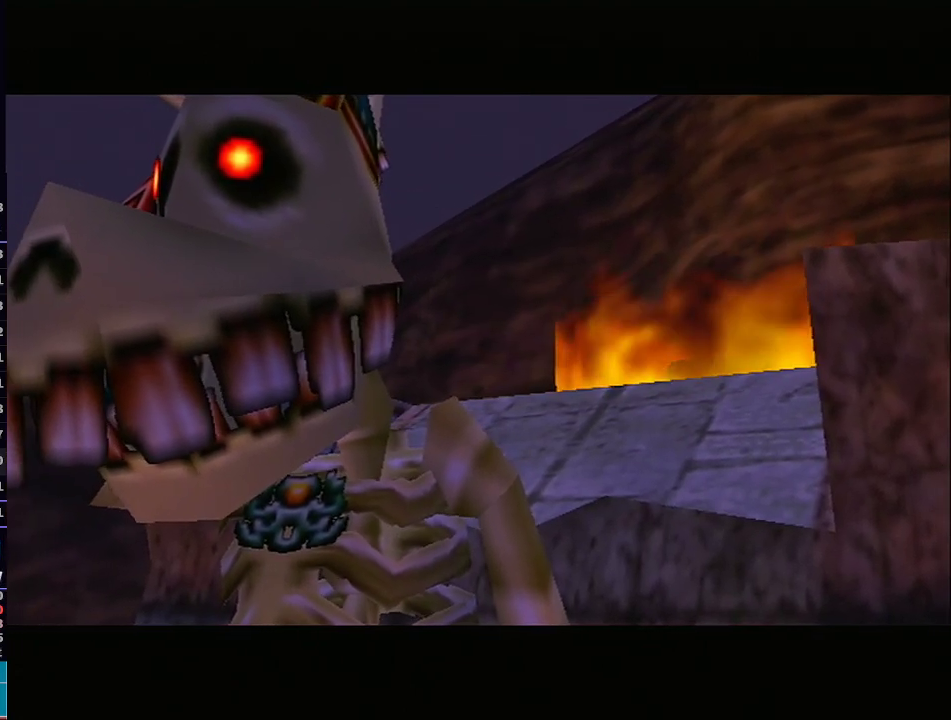
{"buttons": ["B"], "left_stick": "center", "right_stick": "center", "events": [[33, "B", "down"], [83, "A", "up"], [117, "B", "up"], [200, "A", "down"], [250, "A", "up"], [250, "B", "down"], [317, "B", "up"], [383, "A", "down"], [483, "A", "up"], [483, "B", "down"]]}
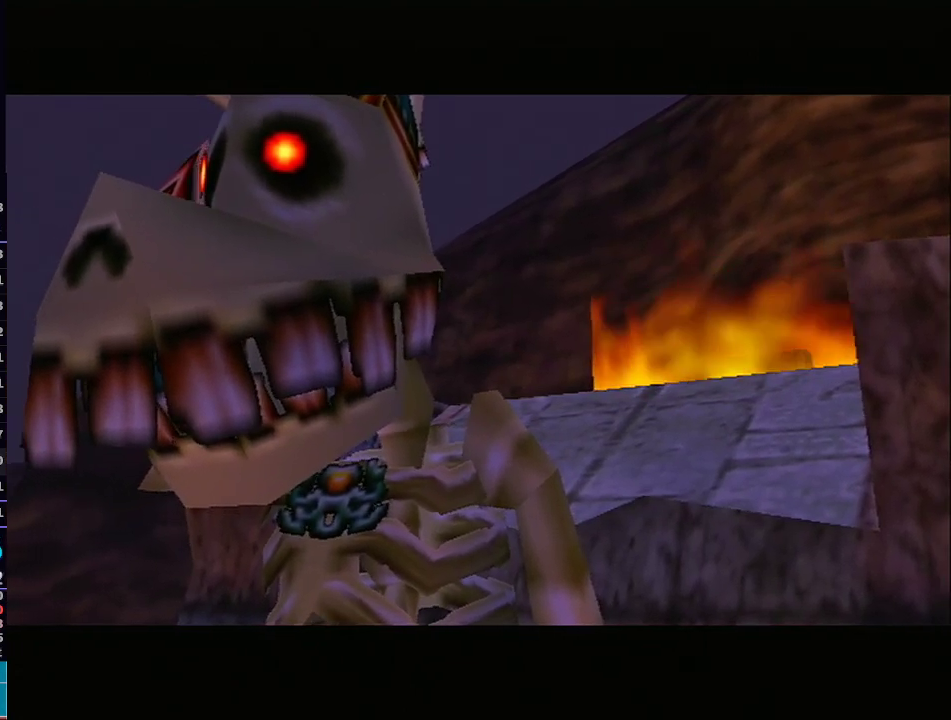
{"buttons": ["A"], "left_stick": "center", "right_stick": "center", "events": [[33, "B", "up"], [100, "A", "down"], [200, "A", "up"], [200, "B", "down"], [250, "B", "up"], [283, "A", "down"], [383, "A", "up"], [383, "B", "down"], [433, "B", "up"], [483, "A", "down"]]}
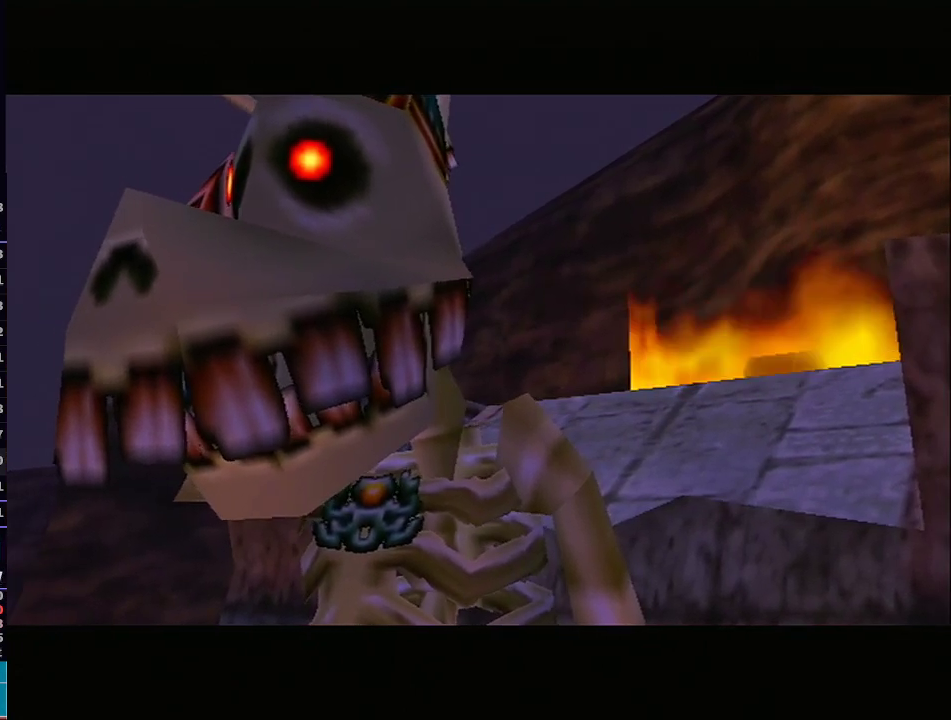
{"buttons": [], "left_stick": "center", "right_stick": "center", "events": [[100, "A", "up"]]}
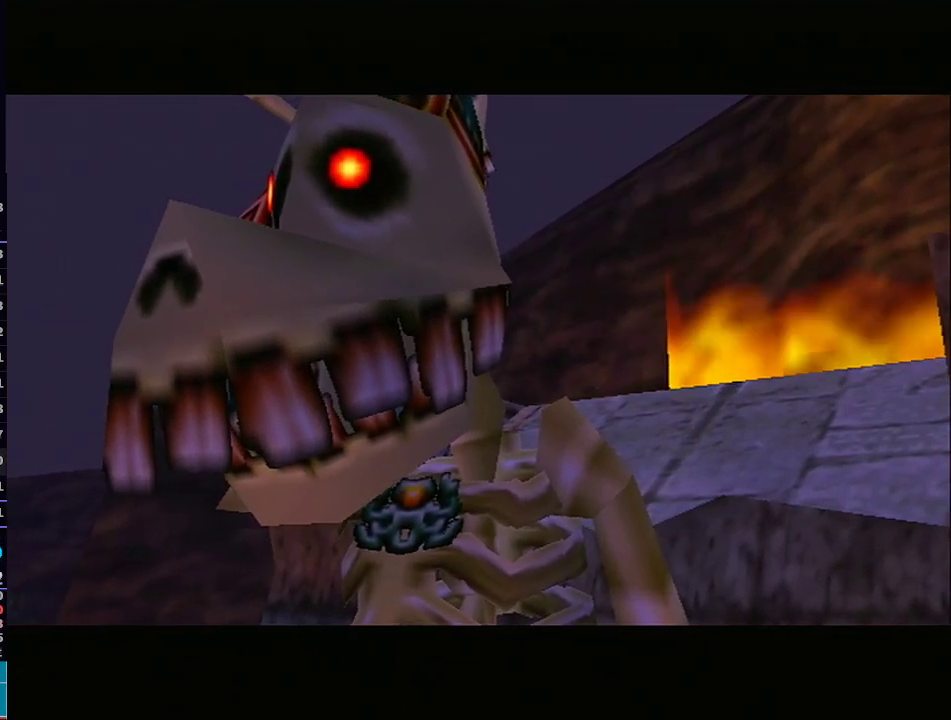
{"buttons": [], "left_stick": "center", "right_stick": "center", "events": []}
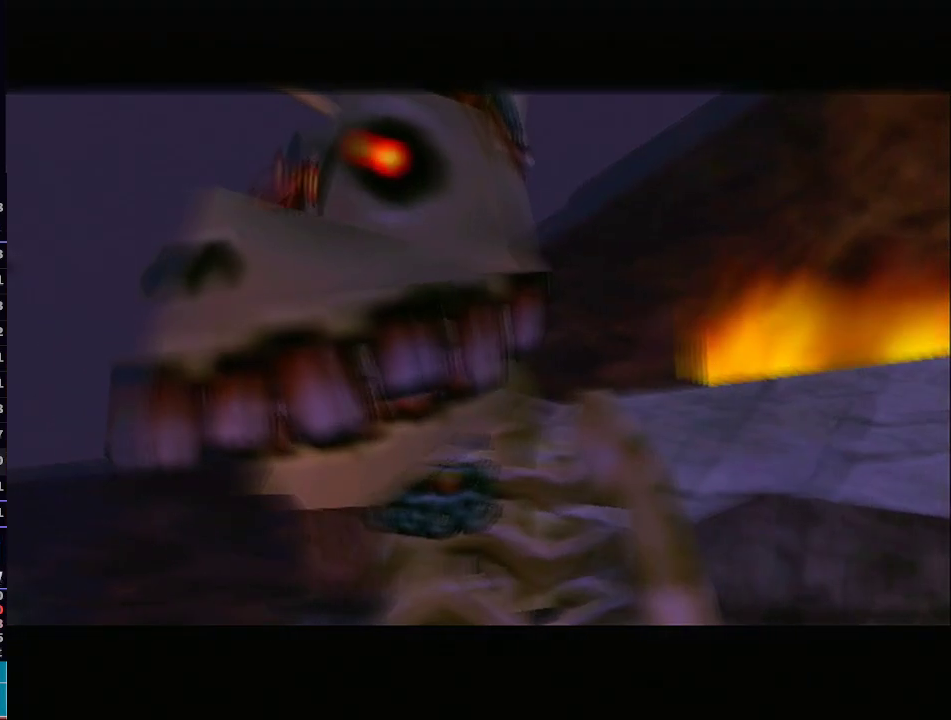
{"buttons": [], "left_stick": "center", "right_stick": "center", "events": []}
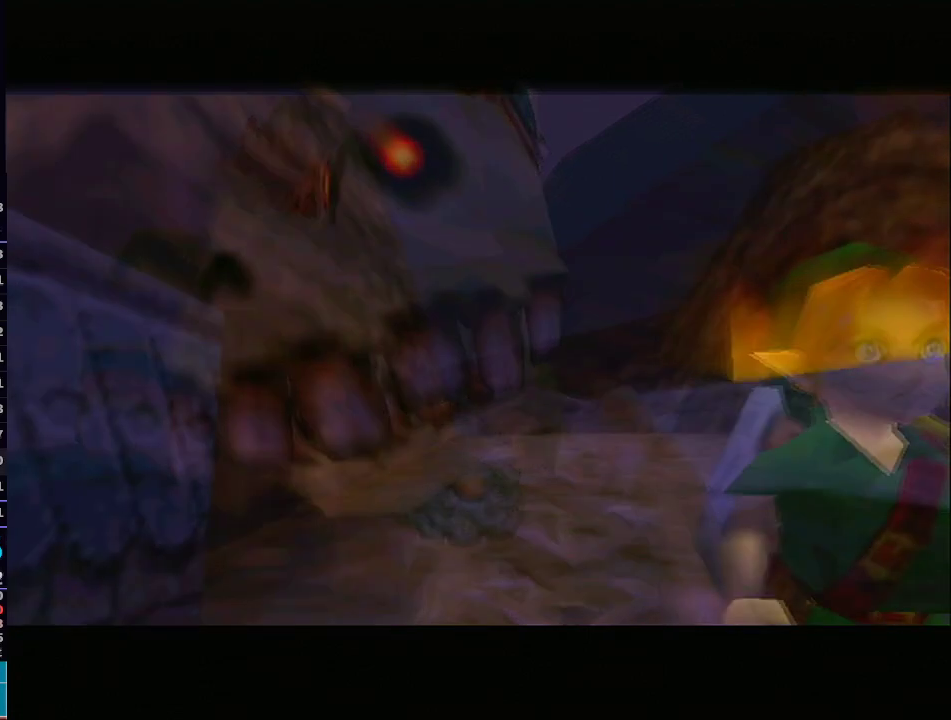
{"buttons": [], "left_stick": "center", "right_stick": "center", "events": []}
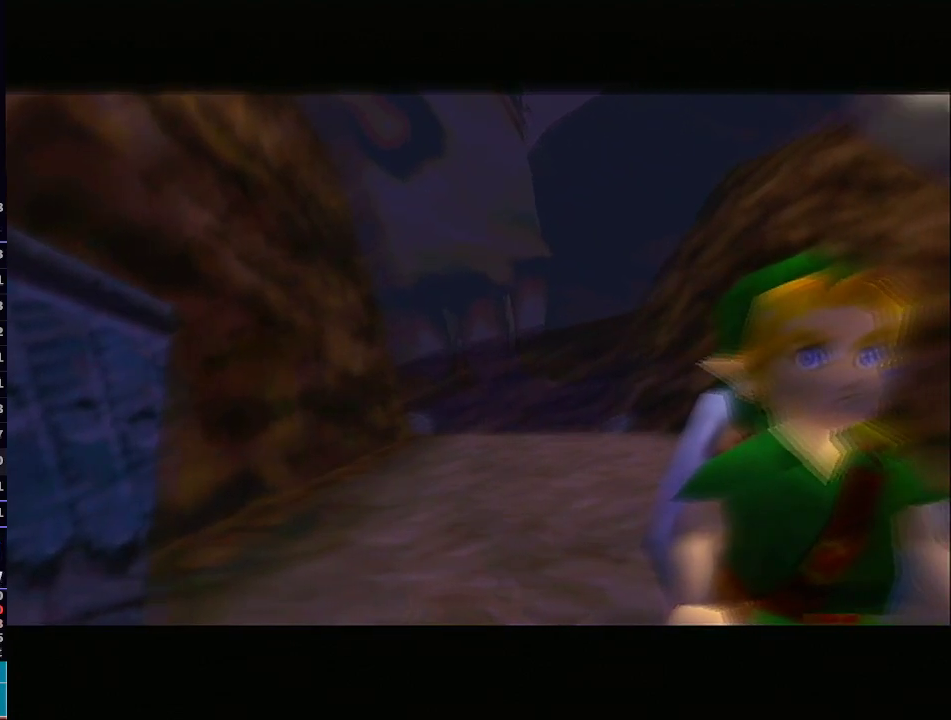
{"buttons": [], "left_stick": "center", "right_stick": "center", "events": [[383, "R1", "down"], [417, "R1", "up"]]}